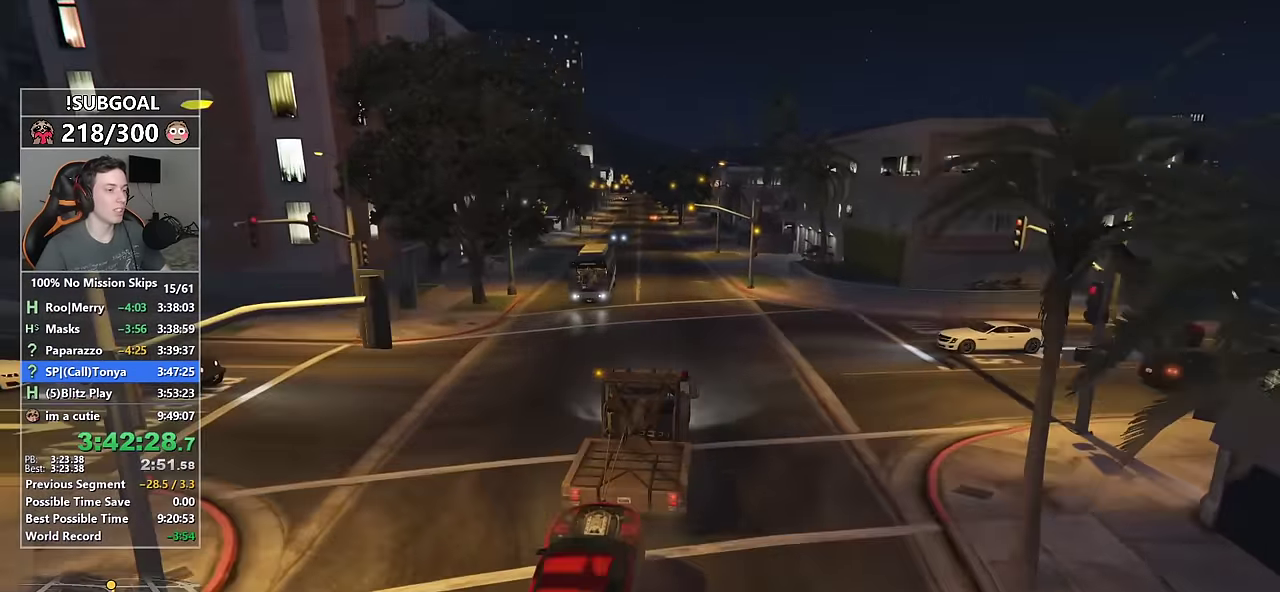
Gameplay with keyboard and mouse; each line is a JSON object with the keys and mouse buttons held at the frame after it. "events" lists presses ("down") and releases ("up") of "1", "2", "3", "4", "5", "6", "7", "8", "a", "c", "caps_lock", "ctrl", "d", "e", "escape", "f", "f1", "f2", "f3", "g", "num4", "num5", "num6", "p", "q", "r", "return", "s", "shift", "space", "tab", "v", "w", "mouse_left", "mouse_middle", "mouse_right", "mouse_mb4", "mouse_mb5", "mouse_wheel_up" and "mouse_wheel_down" between this image and that frame as [ms after this image, input, new state], when the widget could be followed in between. "mouse_left", "mouse_middle", "mouse_right", "mouse_mb4", "mouse_mb5", "mouse_wheel_up", "mouse_wheel_down" = the "left", "middle", "right", "mb4", "mb5", "wheel_up", "wheel_down" buttons of the "mouse" list. No other keys are recorded. Not read: mouse_move.
{"keys": ["w"], "mouse": [], "events": []}
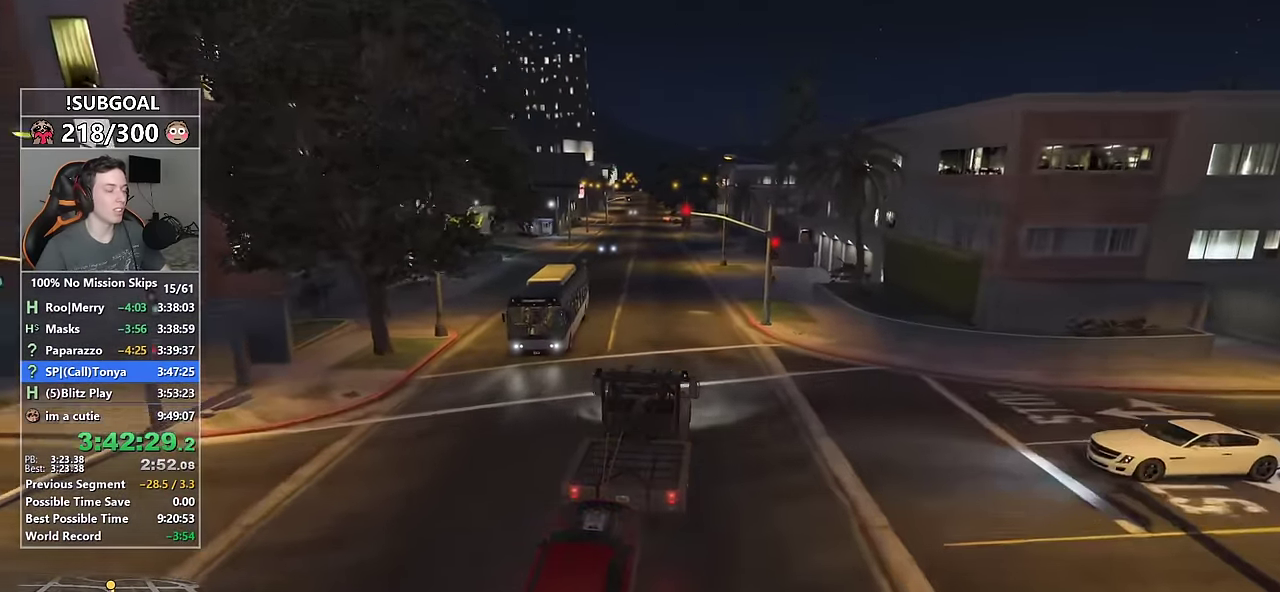
{"keys": ["w"], "mouse": [], "events": []}
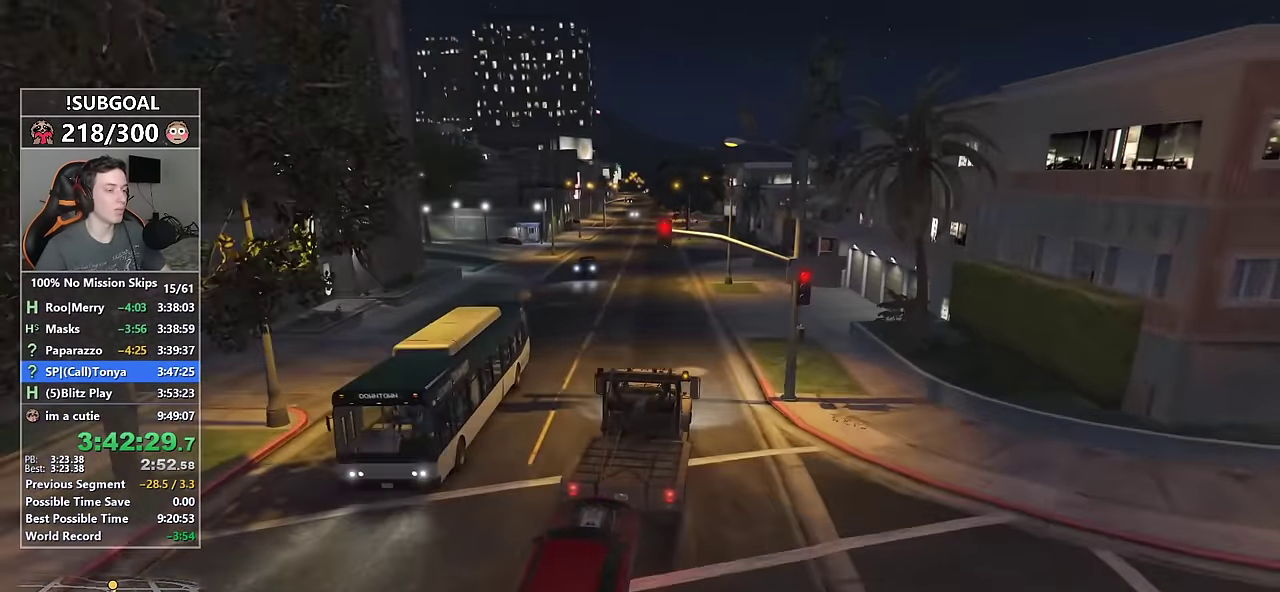
{"keys": ["d", "w"], "mouse": [], "events": [[117, "a", "down"], [150, "a", "up"], [483, "d", "down"]]}
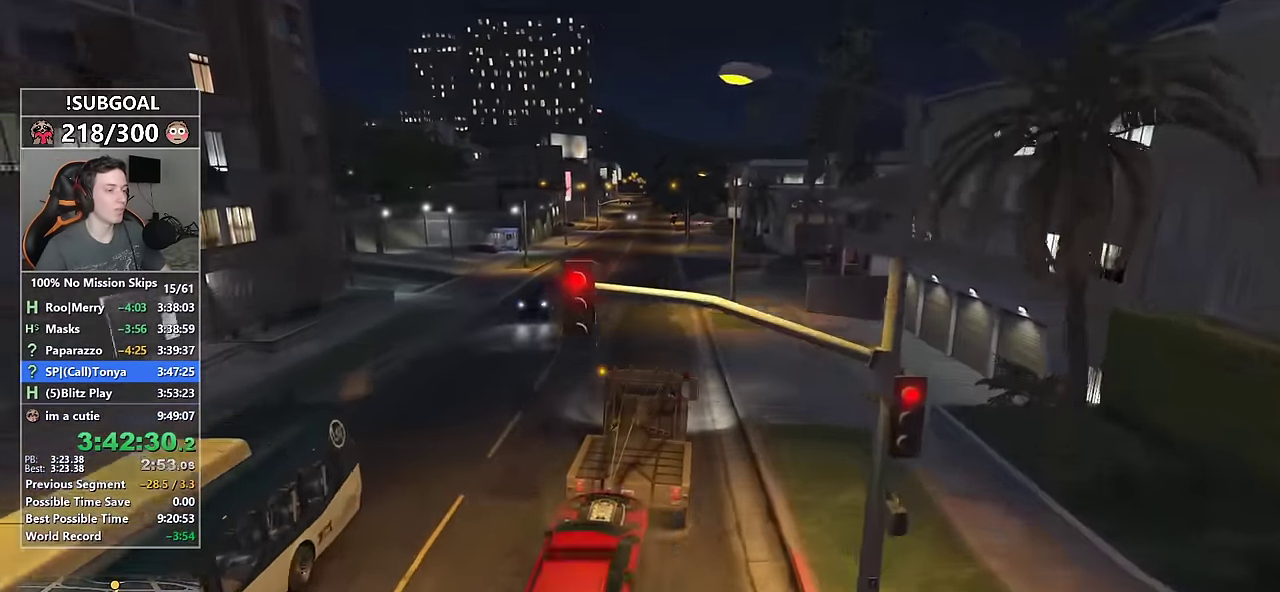
{"keys": ["w"], "mouse": [], "events": [[33, "d", "up"]]}
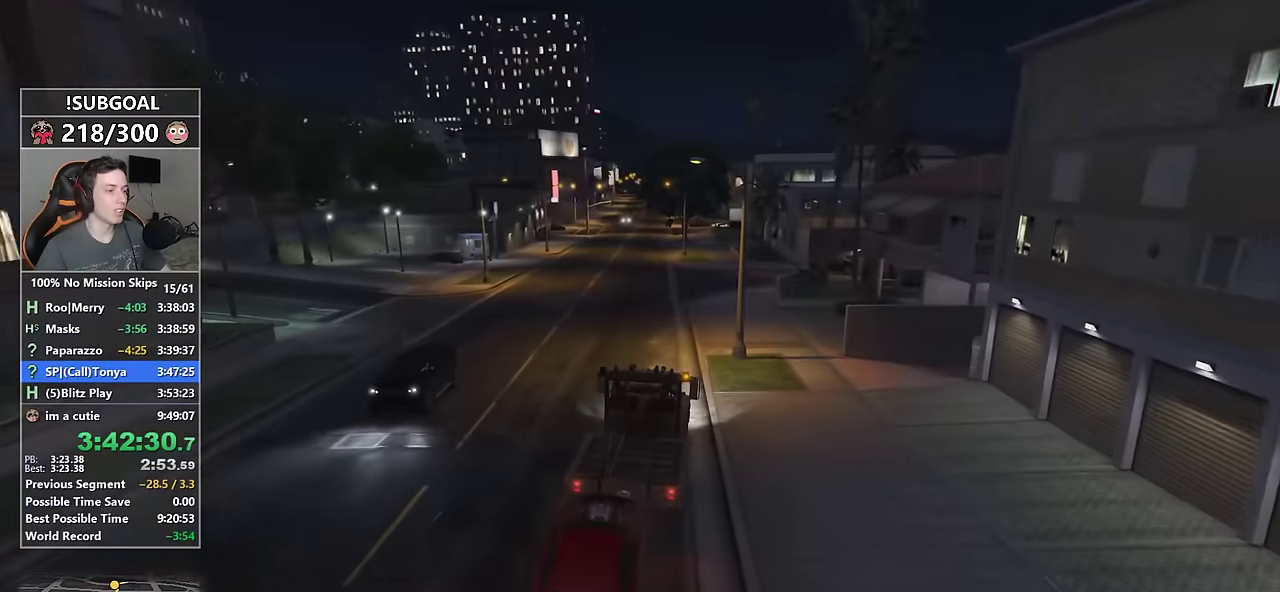
{"keys": ["w"], "mouse": [], "events": [[283, "a", "down"], [417, "a", "up"]]}
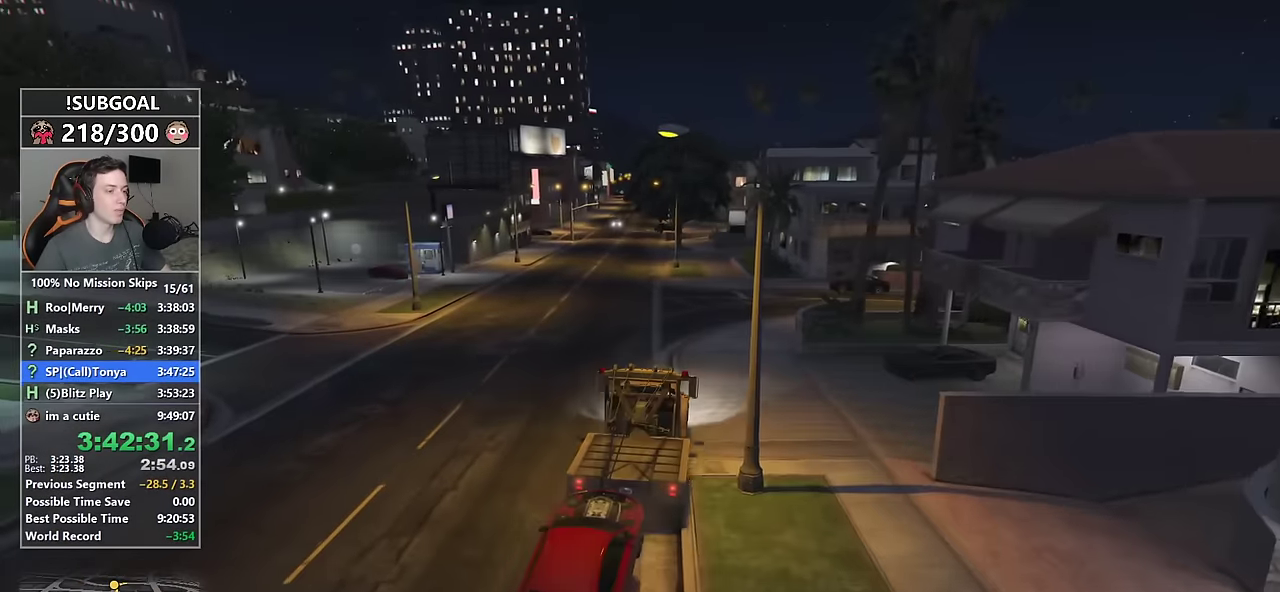
{"keys": ["w"], "mouse": [], "events": [[150, "a", "down"], [250, "a", "up"]]}
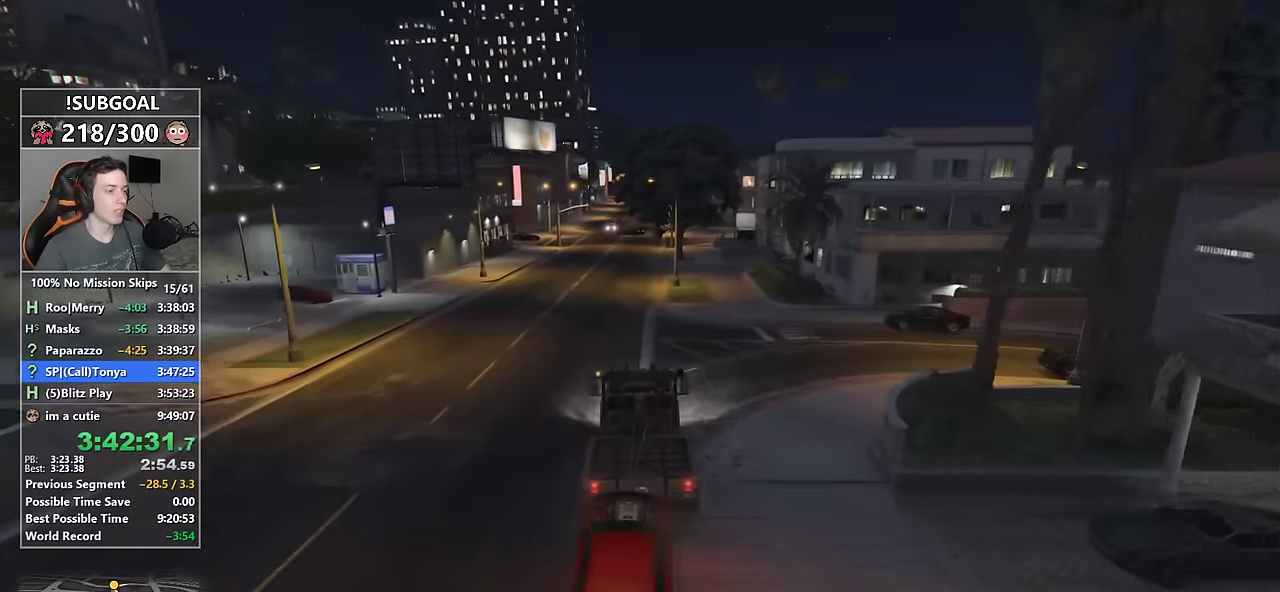
{"keys": ["w"], "mouse": [], "events": [[267, "a", "down"], [367, "a", "up"]]}
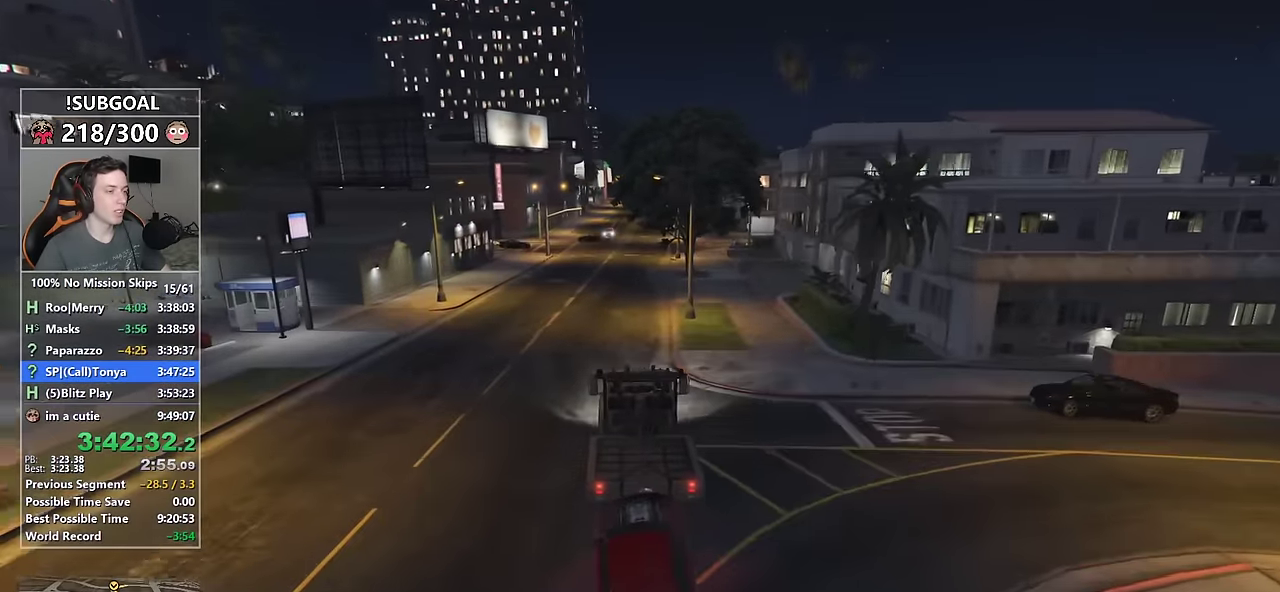
{"keys": ["w"], "mouse": [], "events": [[233, "d", "down"], [333, "d", "up"]]}
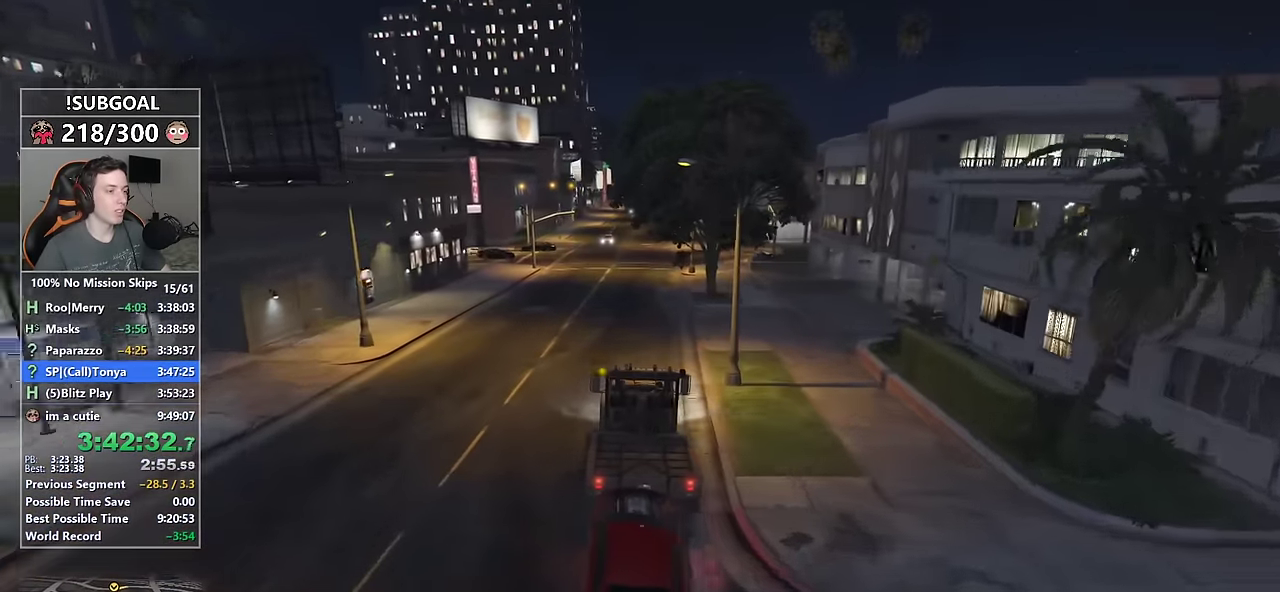
{"keys": ["d", "w"], "mouse": [], "events": [[200, "a", "down"], [300, "a", "up"], [433, "d", "down"]]}
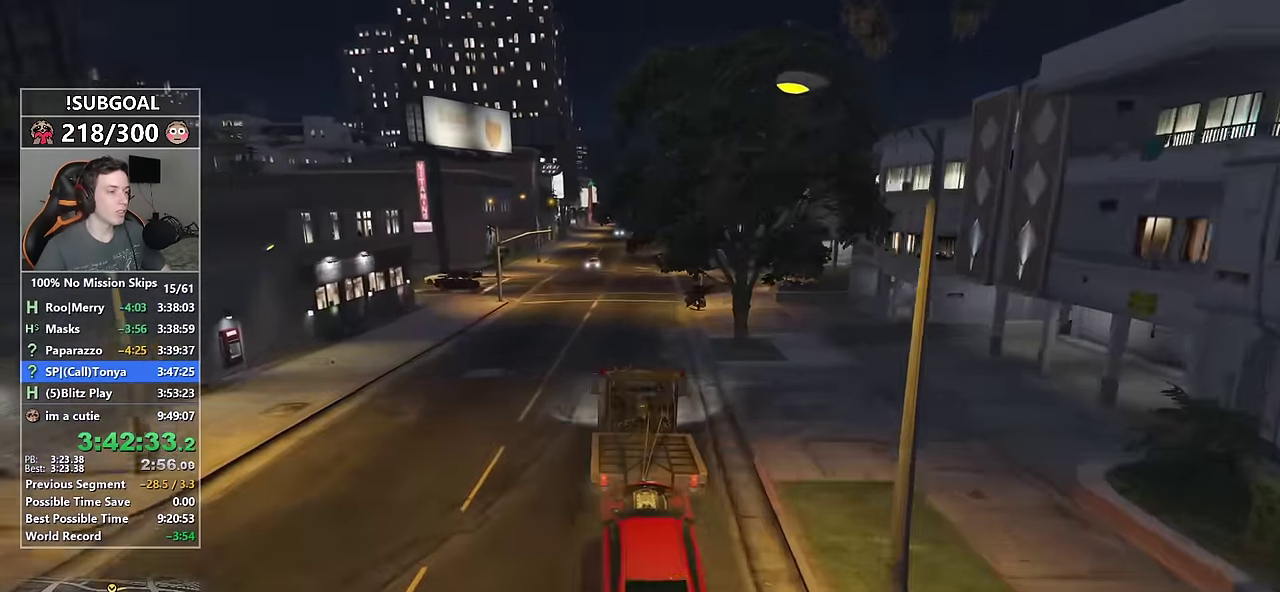
{"keys": ["w"], "mouse": [], "events": [[33, "d", "up"], [167, "d", "down"], [217, "d", "up"]]}
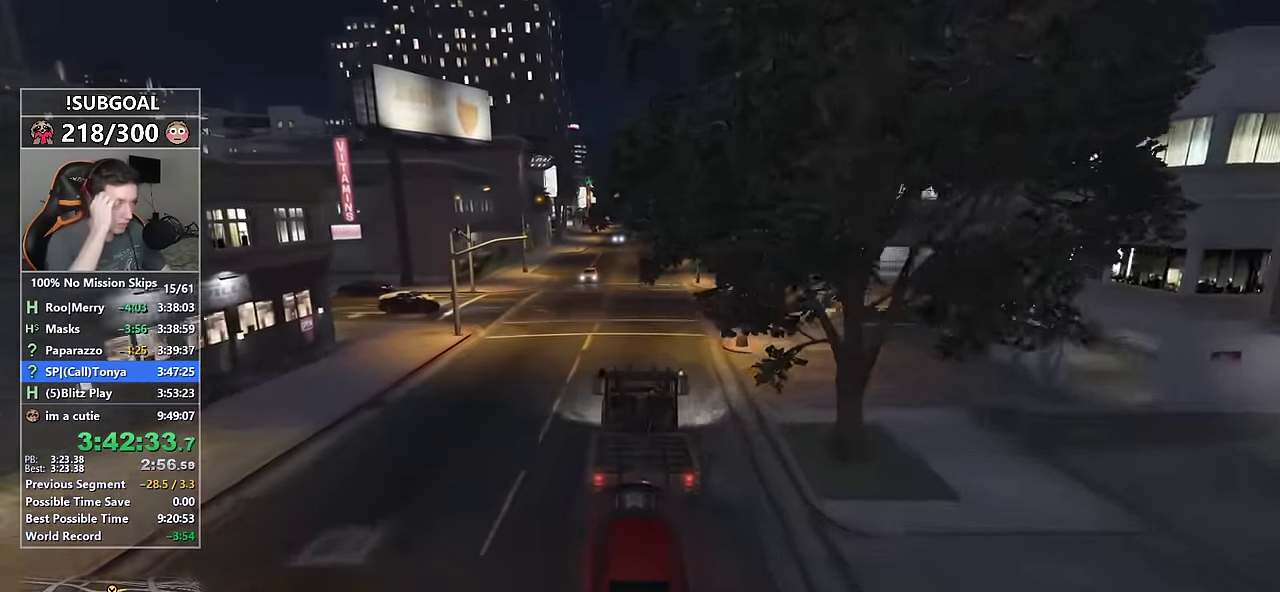
{"keys": ["w"], "mouse": [], "events": []}
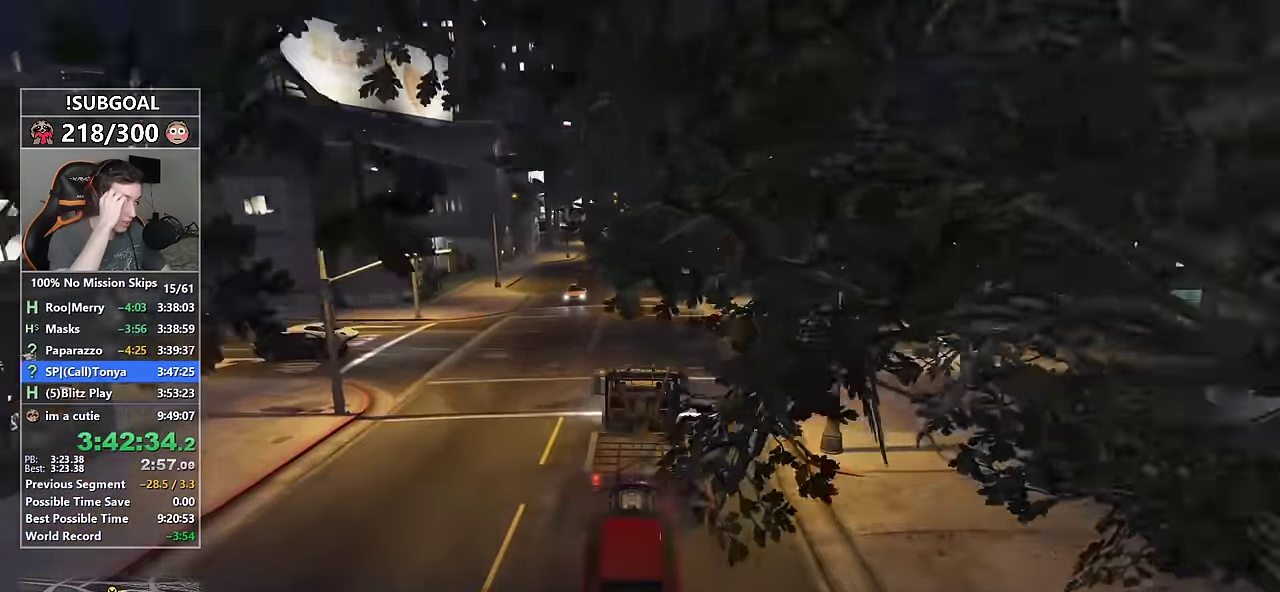
{"keys": ["w"], "mouse": [], "events": []}
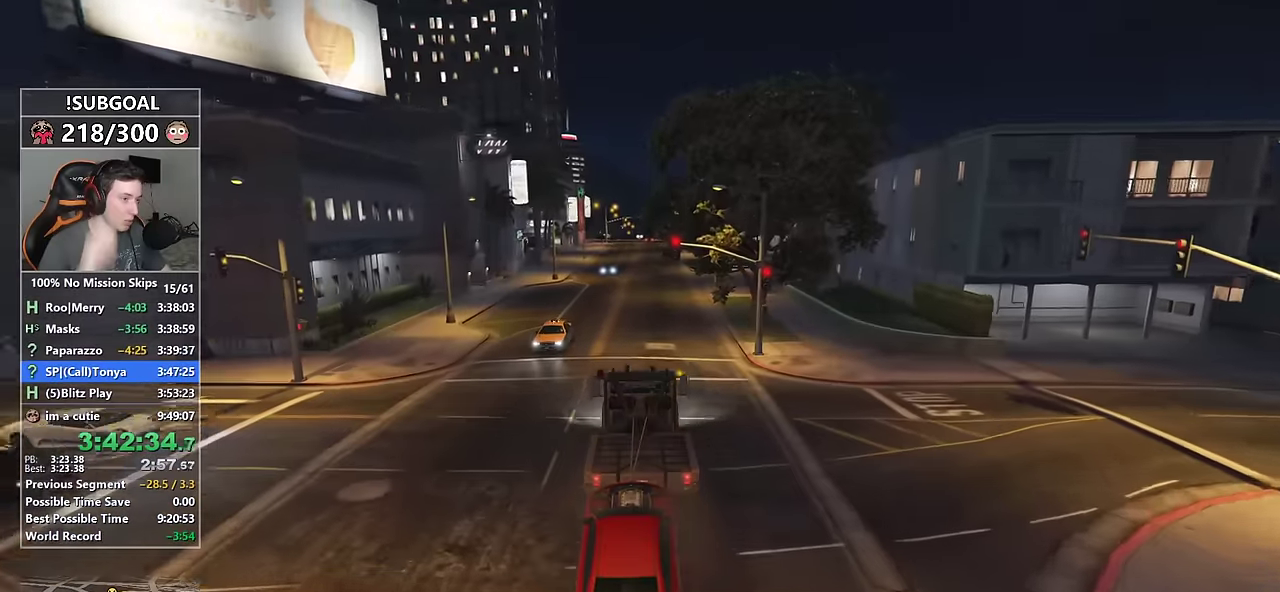
{"keys": ["w"], "mouse": [], "events": []}
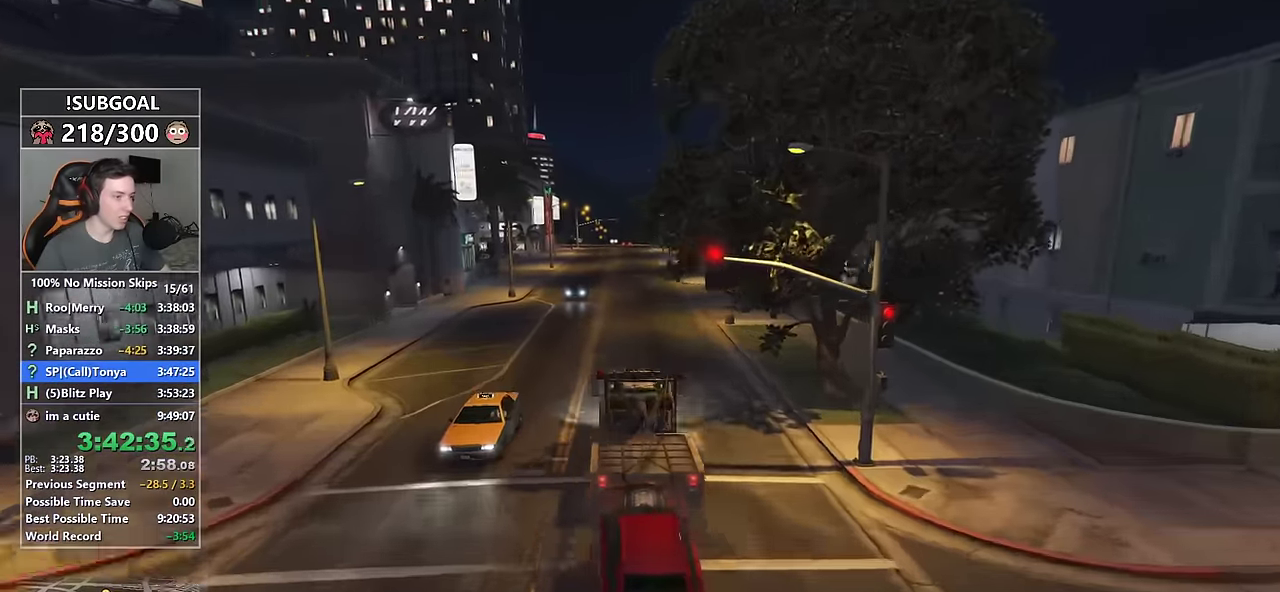
{"keys": ["w"], "mouse": [], "events": []}
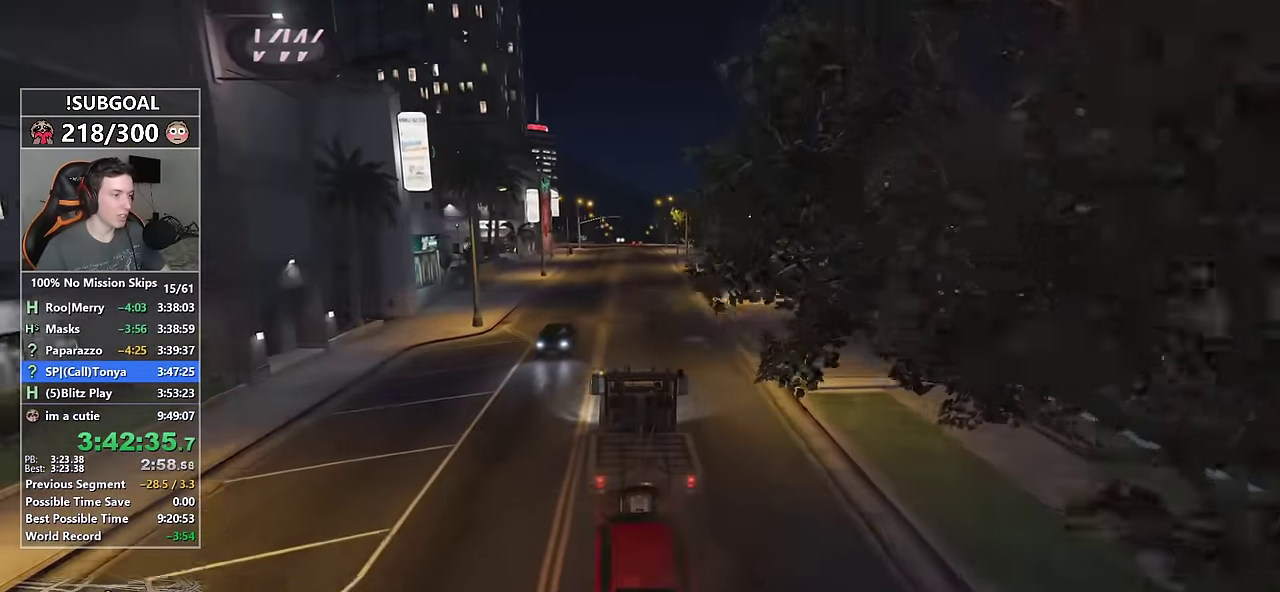
{"keys": ["w"], "mouse": [], "events": []}
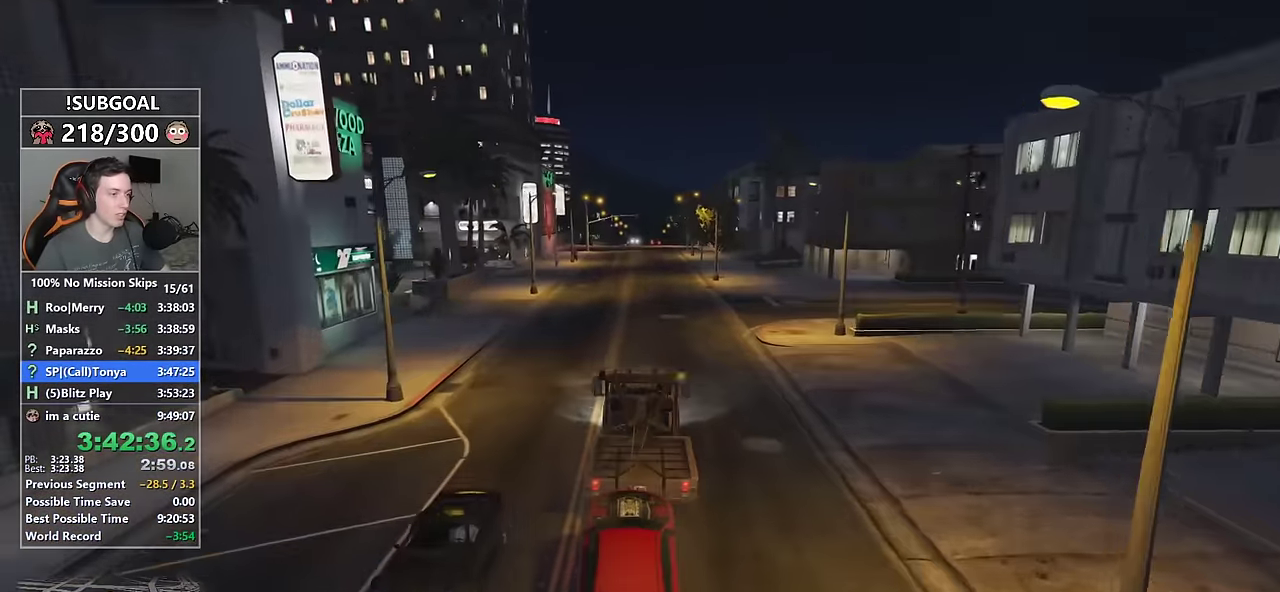
{"keys": ["w"], "mouse": [], "events": []}
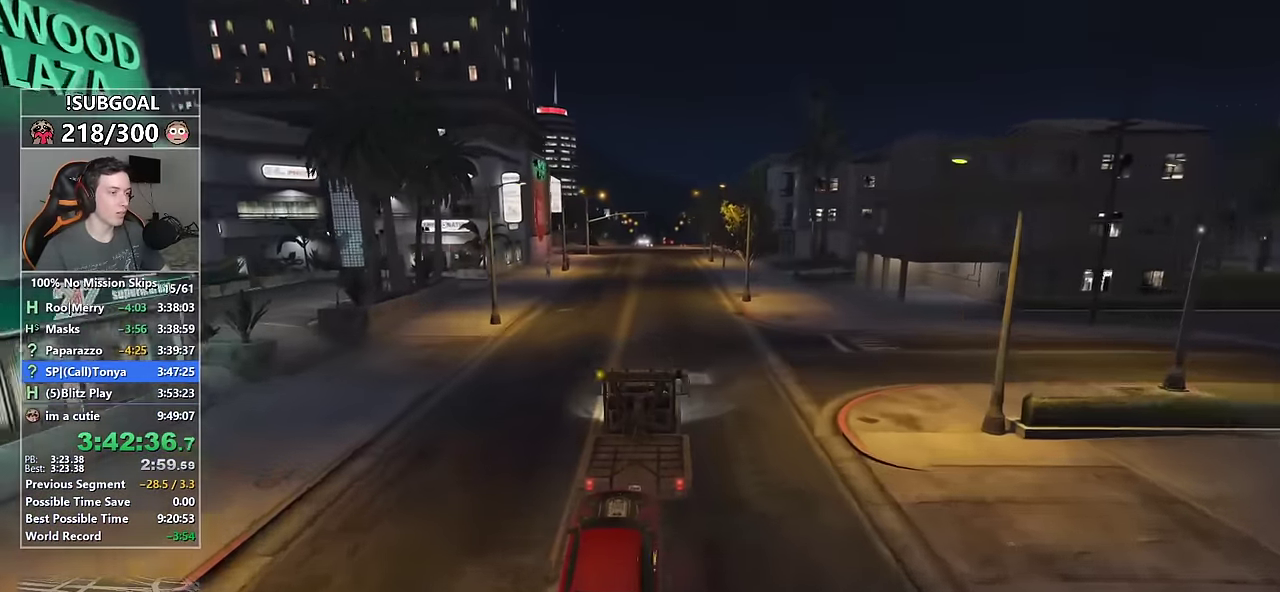
{"keys": ["w"], "mouse": [], "events": []}
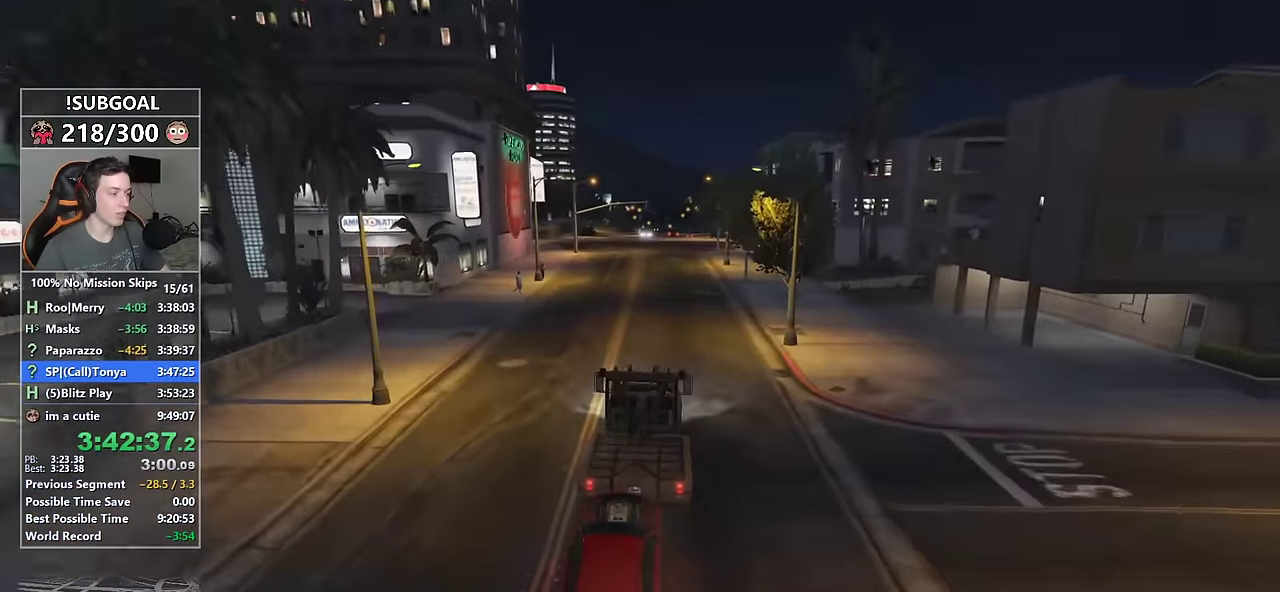
{"keys": ["w"], "mouse": [], "events": [[116, "d", "down"], [200, "d", "up"]]}
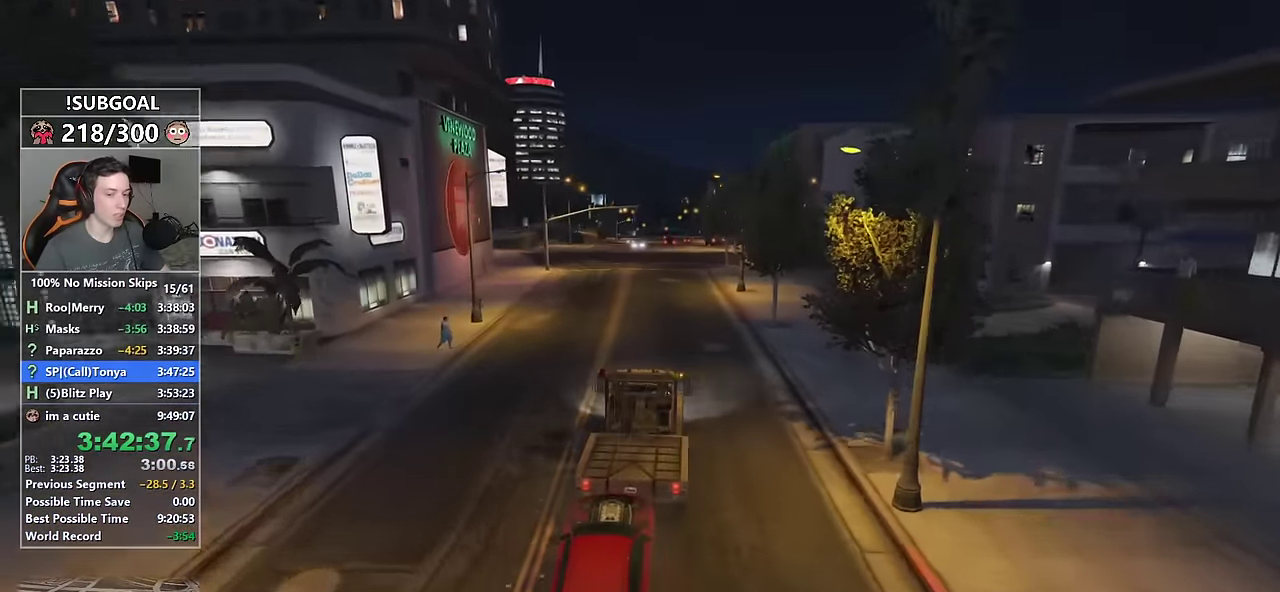
{"keys": ["w"], "mouse": [], "events": []}
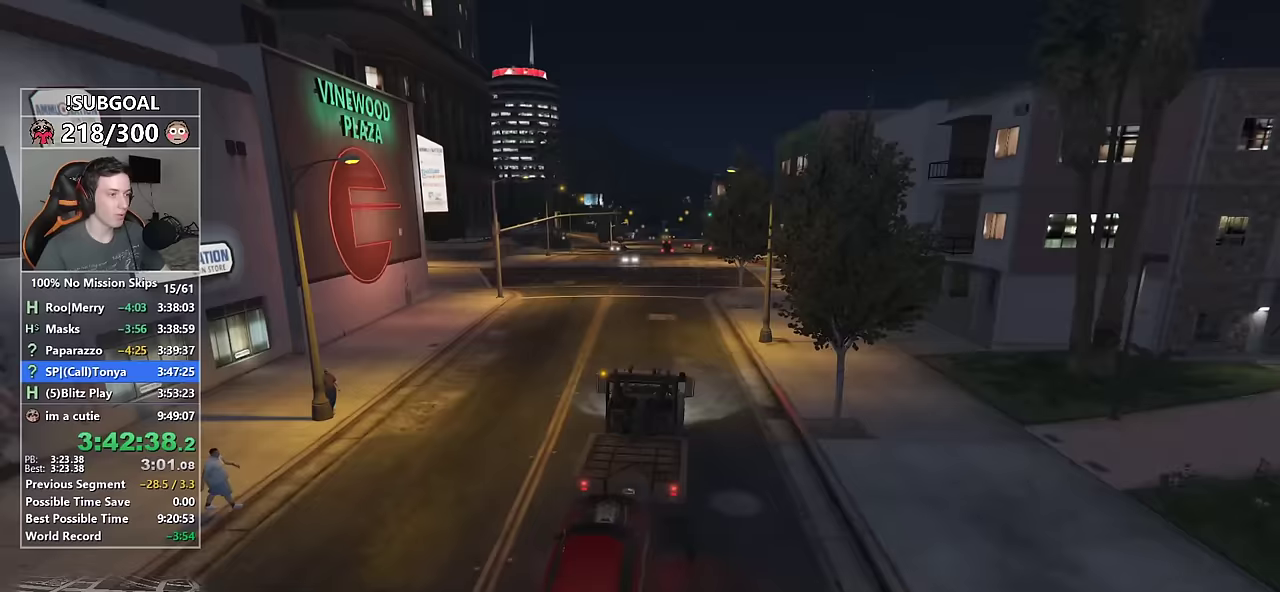
{"keys": ["w"], "mouse": [], "events": []}
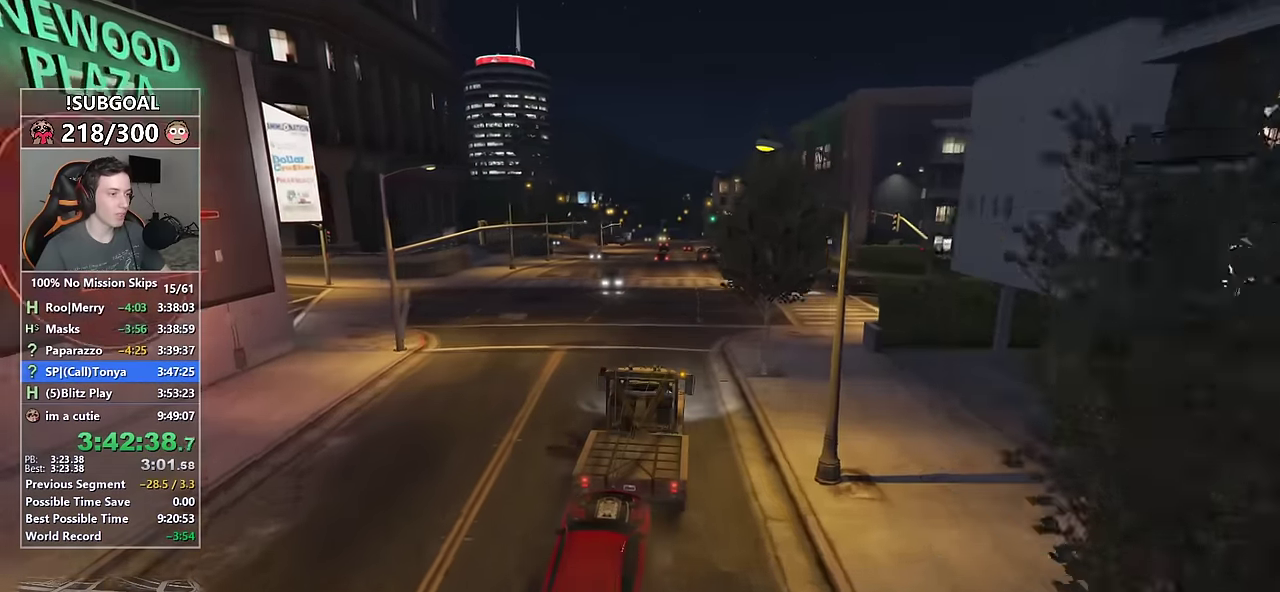
{"keys": ["a", "w"], "mouse": [], "events": [[17, "d", "down"], [117, "d", "up"], [433, "a", "down"]]}
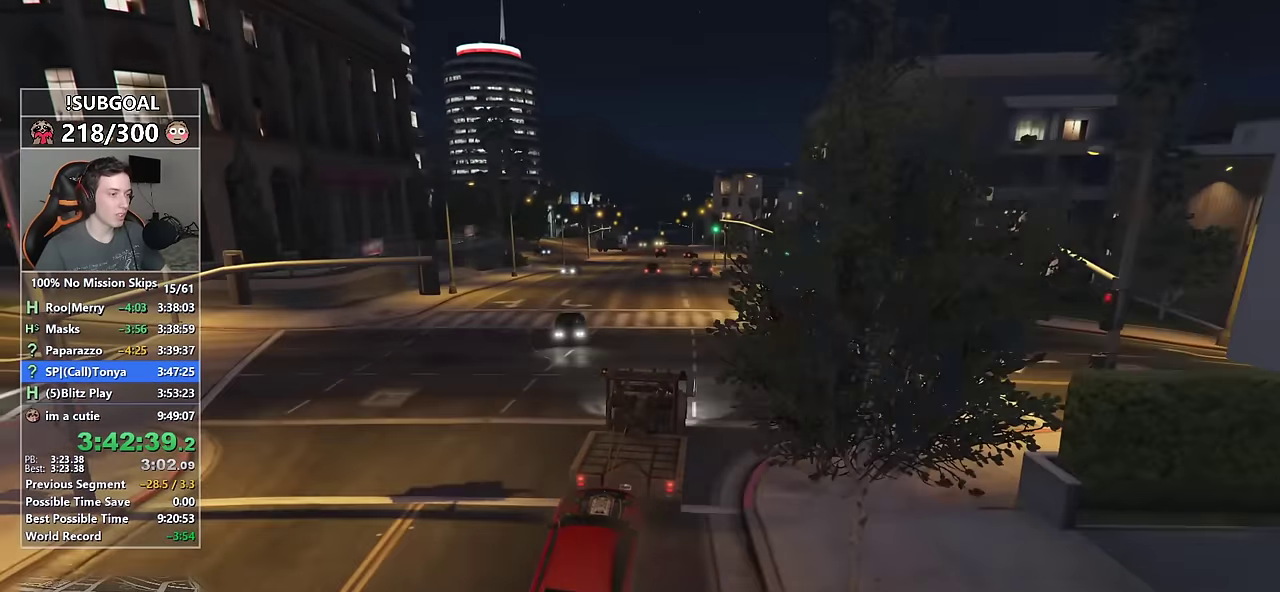
{"keys": ["w"], "mouse": [], "events": [[83, "a", "up"], [217, "a", "down"], [367, "a", "up"]]}
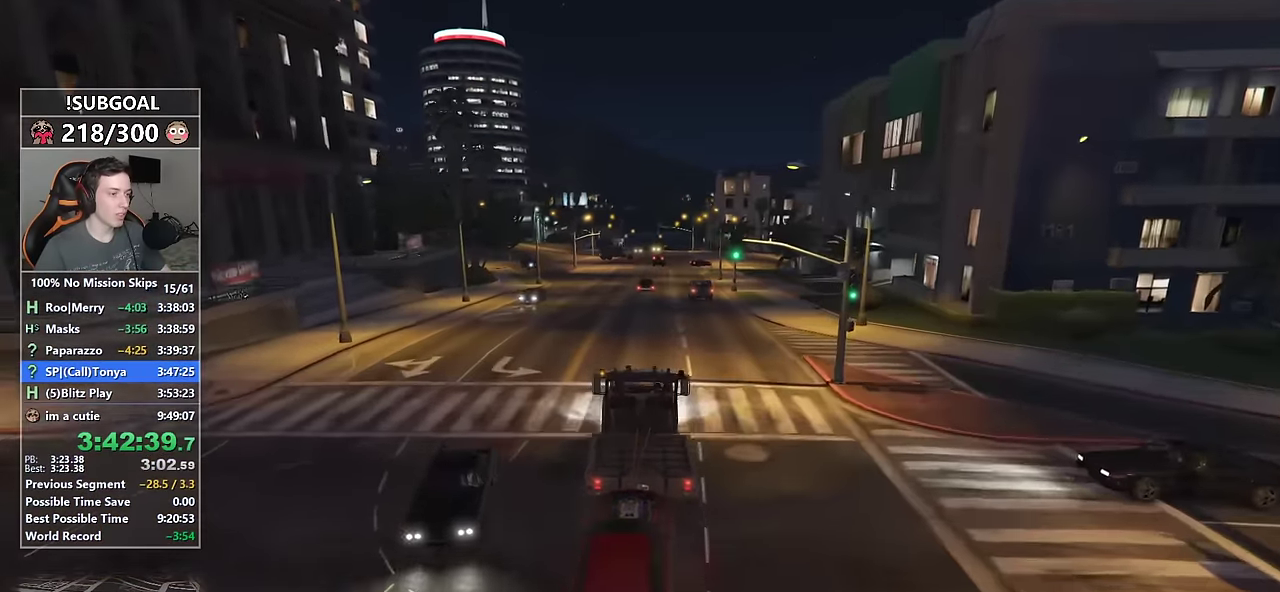
{"keys": ["w"], "mouse": [], "events": [[367, "a", "down"], [467, "a", "up"]]}
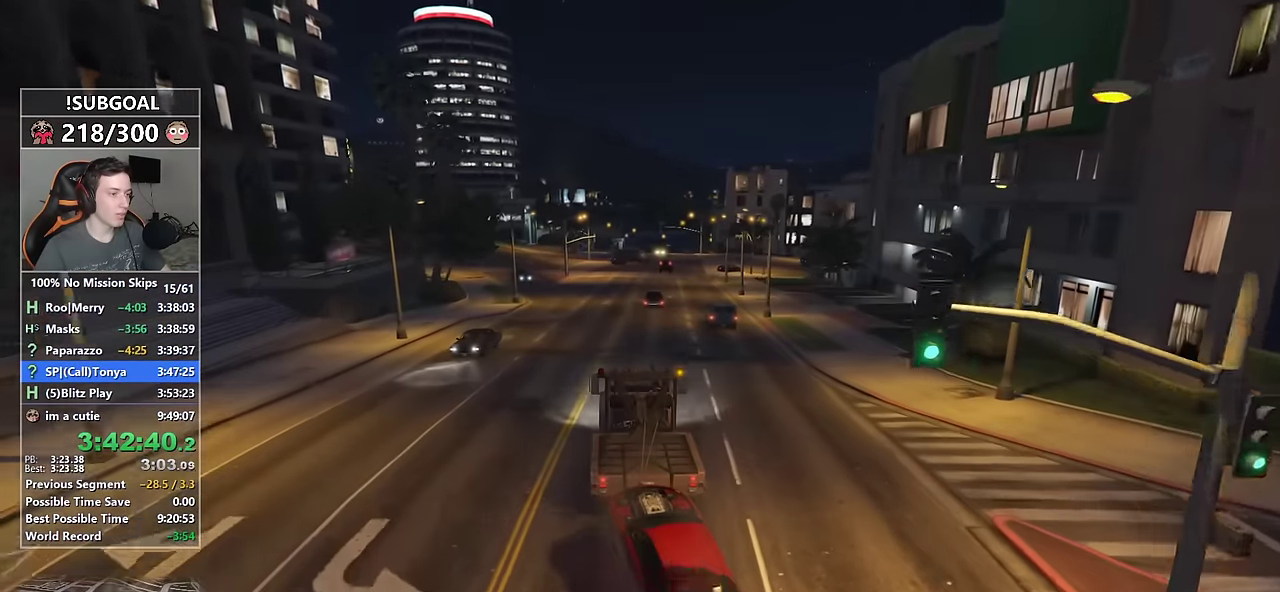
{"keys": ["a", "w"], "mouse": [], "events": [[483, "a", "down"]]}
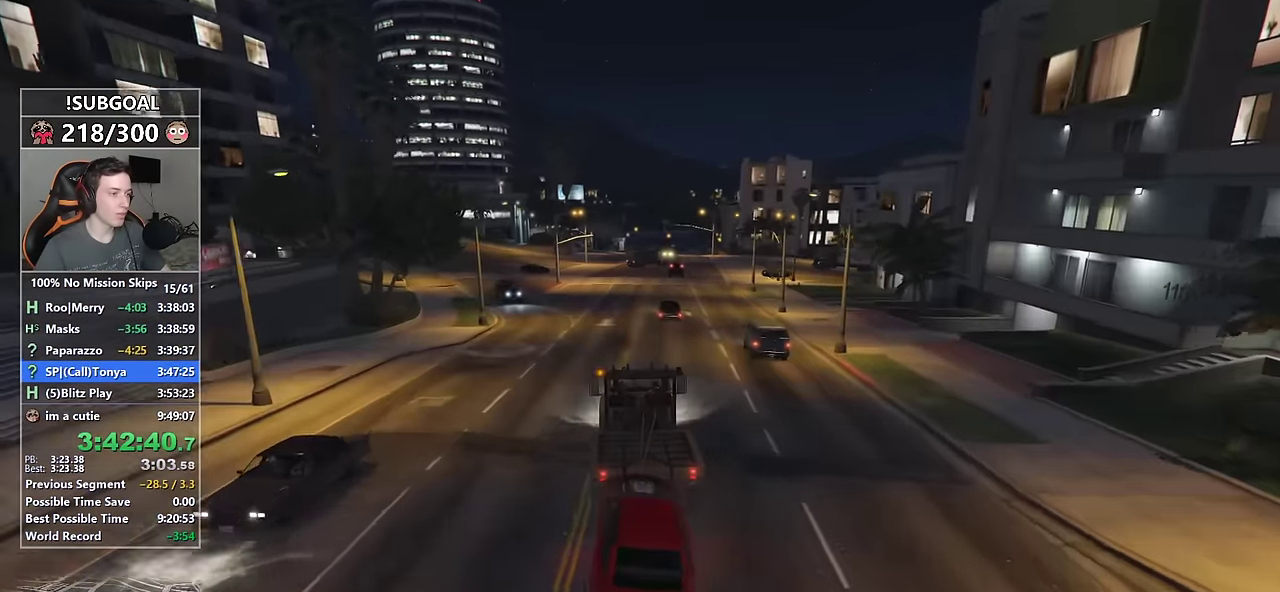
{"keys": ["w"], "mouse": [], "events": [[83, "a", "up"]]}
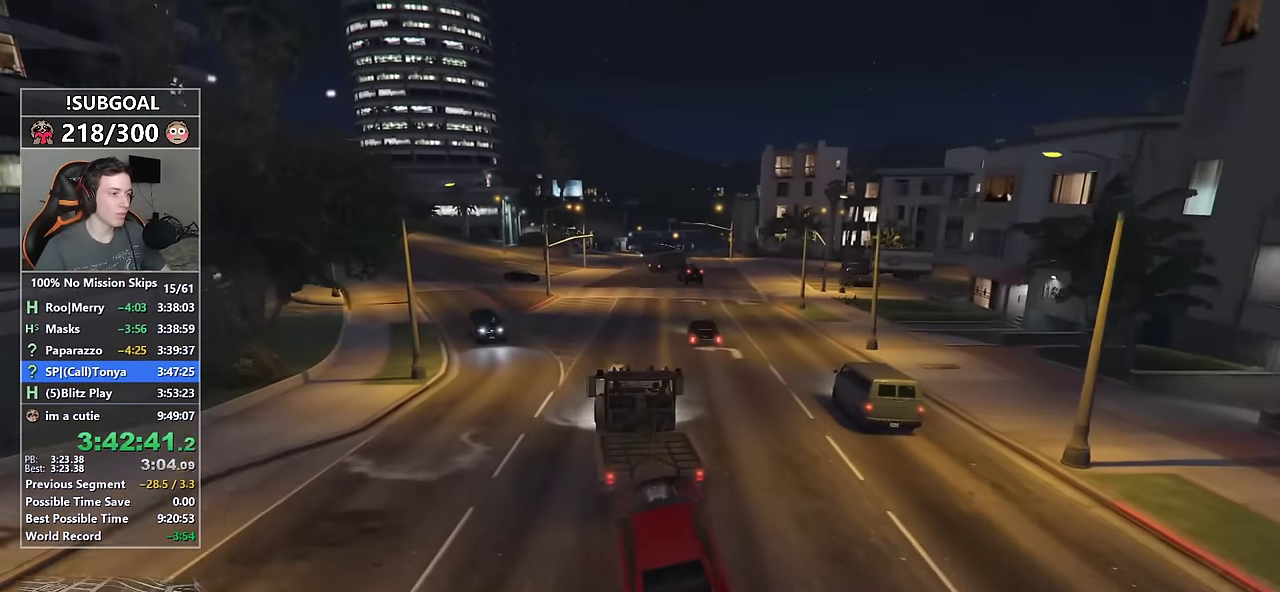
{"keys": ["w"], "mouse": [], "events": []}
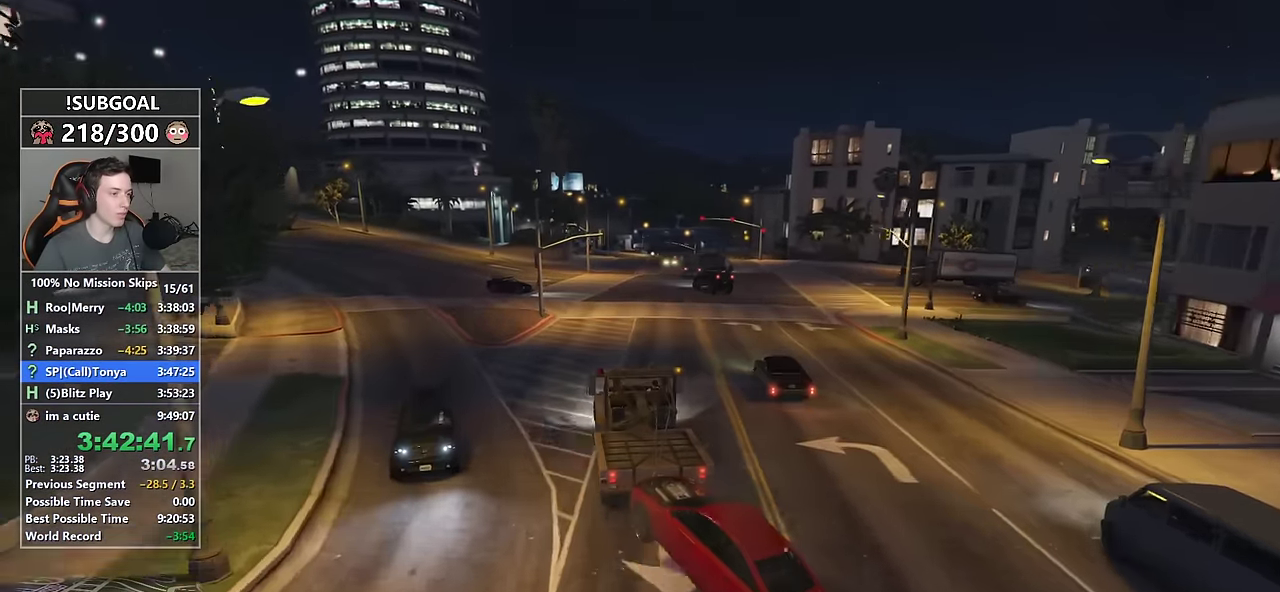
{"keys": ["w"], "mouse": [], "events": [[67, "d", "down"], [150, "d", "up"], [400, "d", "down"], [483, "d", "up"]]}
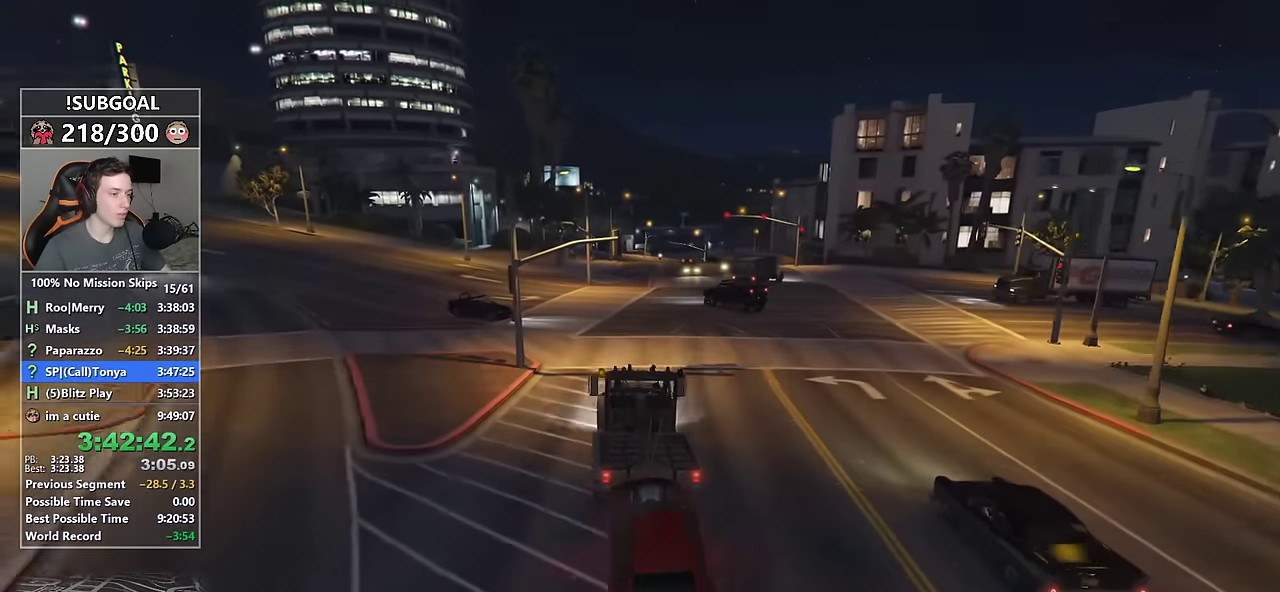
{"keys": ["d"], "mouse": [], "events": [[167, "a", "down"], [217, "w", "up"], [417, "a", "up"], [500, "d", "down"]]}
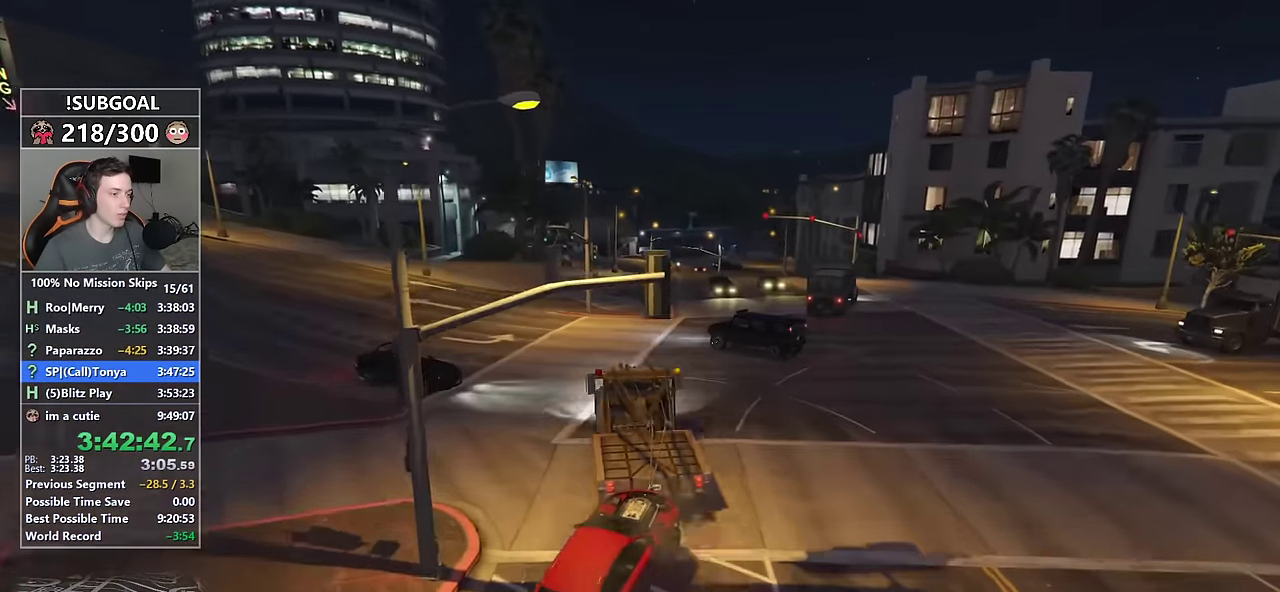
{"keys": ["d"], "mouse": [], "events": []}
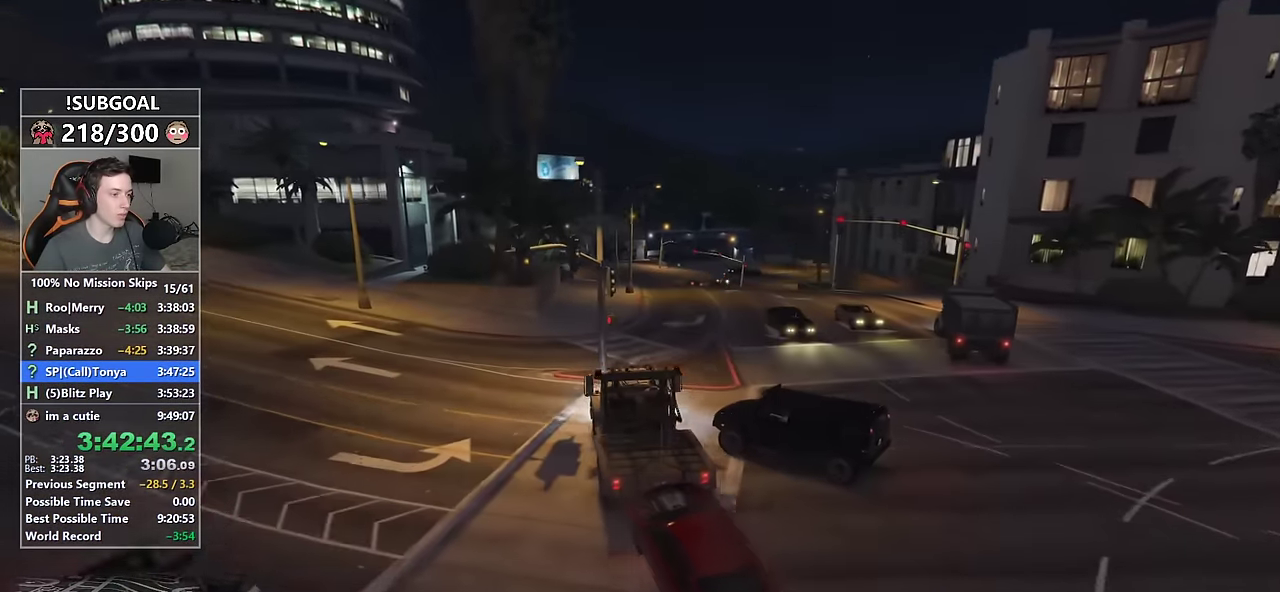
{"keys": ["w"], "mouse": [], "events": [[167, "d", "up"], [433, "w", "down"]]}
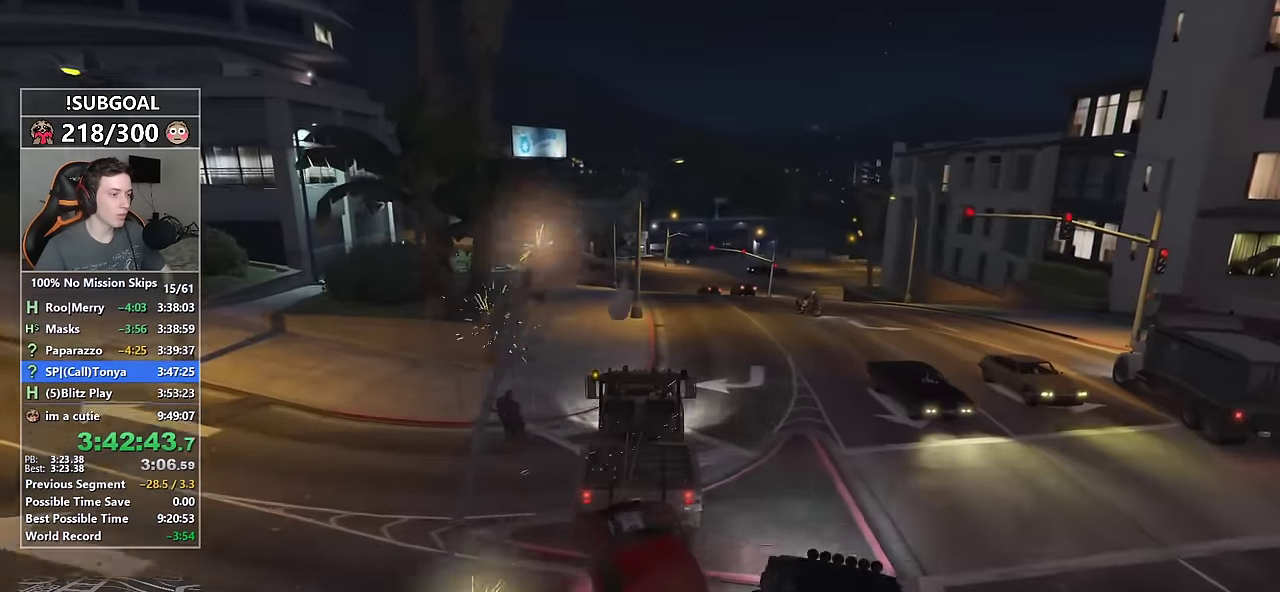
{"keys": ["d", "w"], "mouse": [], "events": [[133, "a", "down"], [233, "a", "up"], [367, "d", "down"]]}